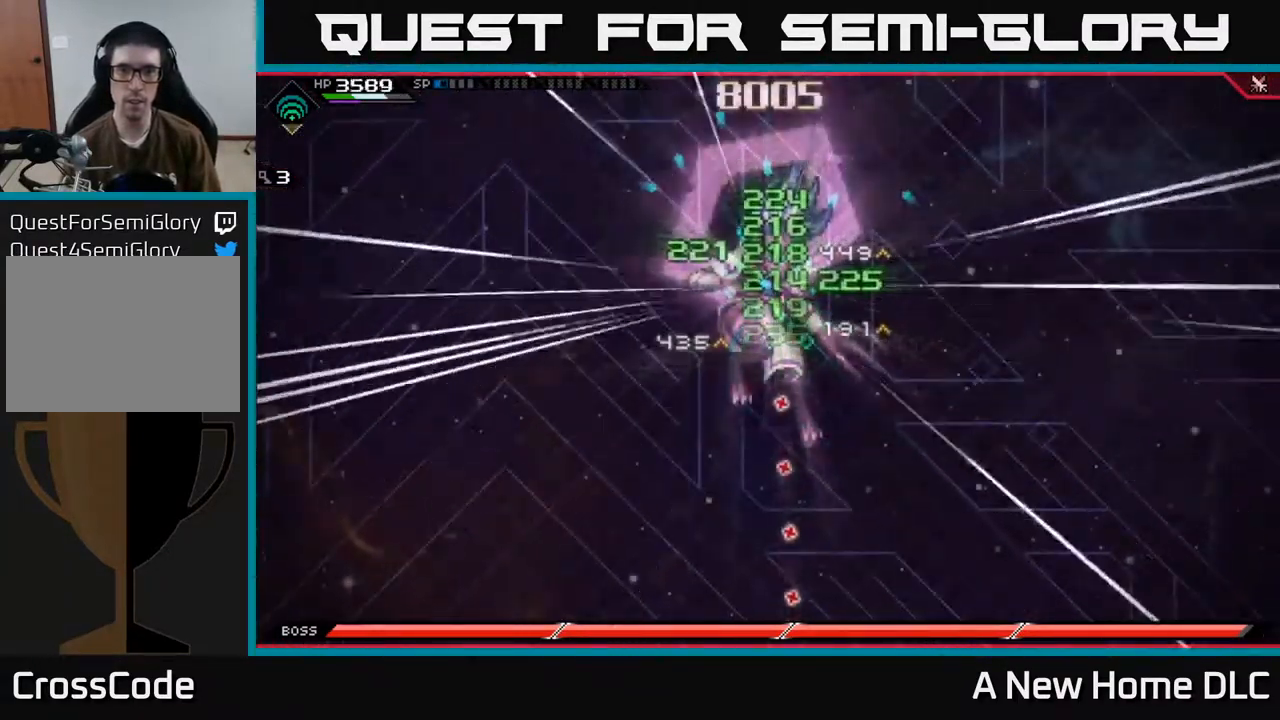
Gameplay with a controller (Xbox layout); each line is a JSON object with the inputs held at the frame after it. "events" lists button and stick changes between this image and that frame as [ms after this image, input, new state], when the widget could be followed in between.
{"buttons": [], "left_stick": "center", "right_stick": "down-left", "events": [[484, "right_stick", "down-left"]]}
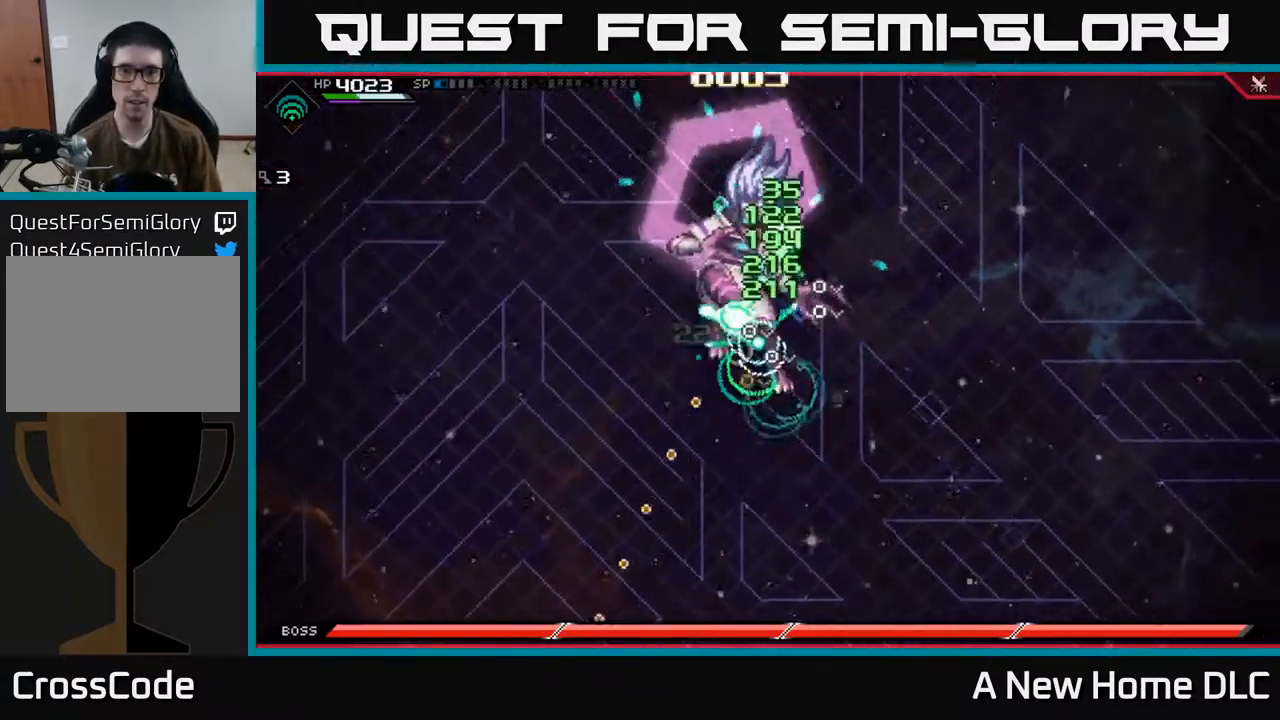
{"buttons": [], "left_stick": "center", "right_stick": "down-left", "events": []}
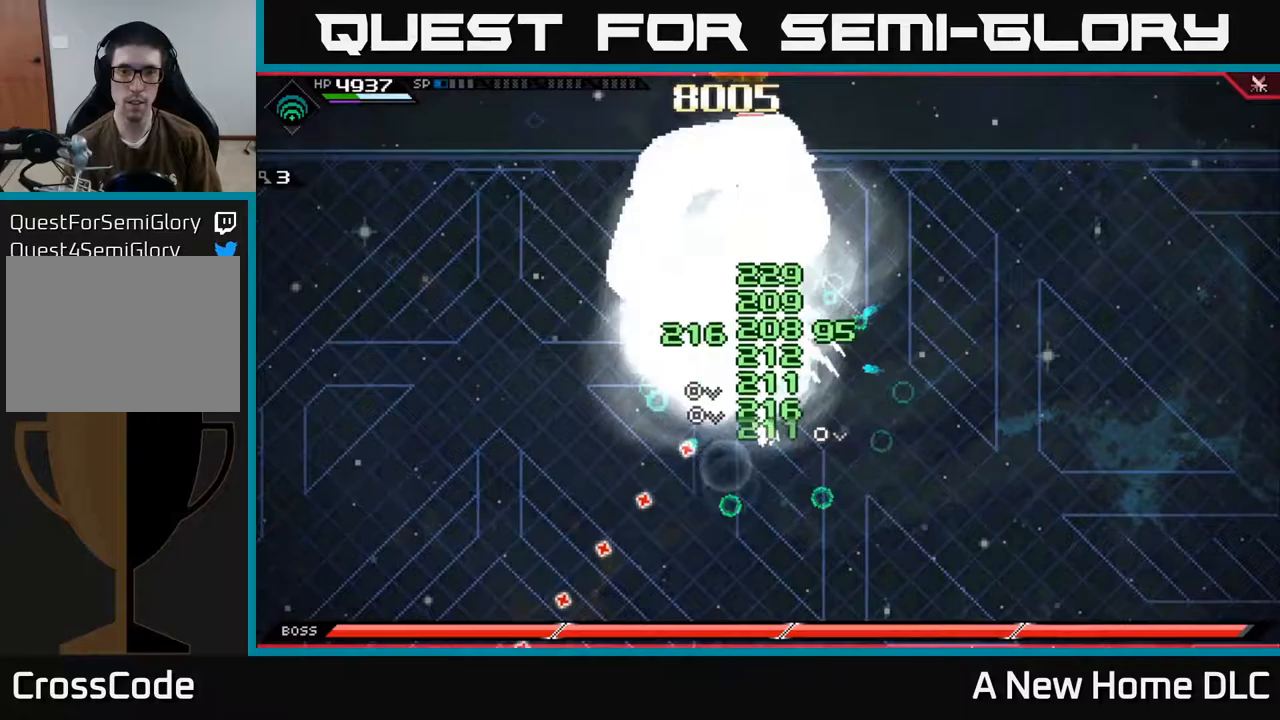
{"buttons": [], "left_stick": "down", "right_stick": "up-left", "events": [[217, "right_stick", "left"], [433, "right_stick", "up-left"], [467, "left_stick", "down"]]}
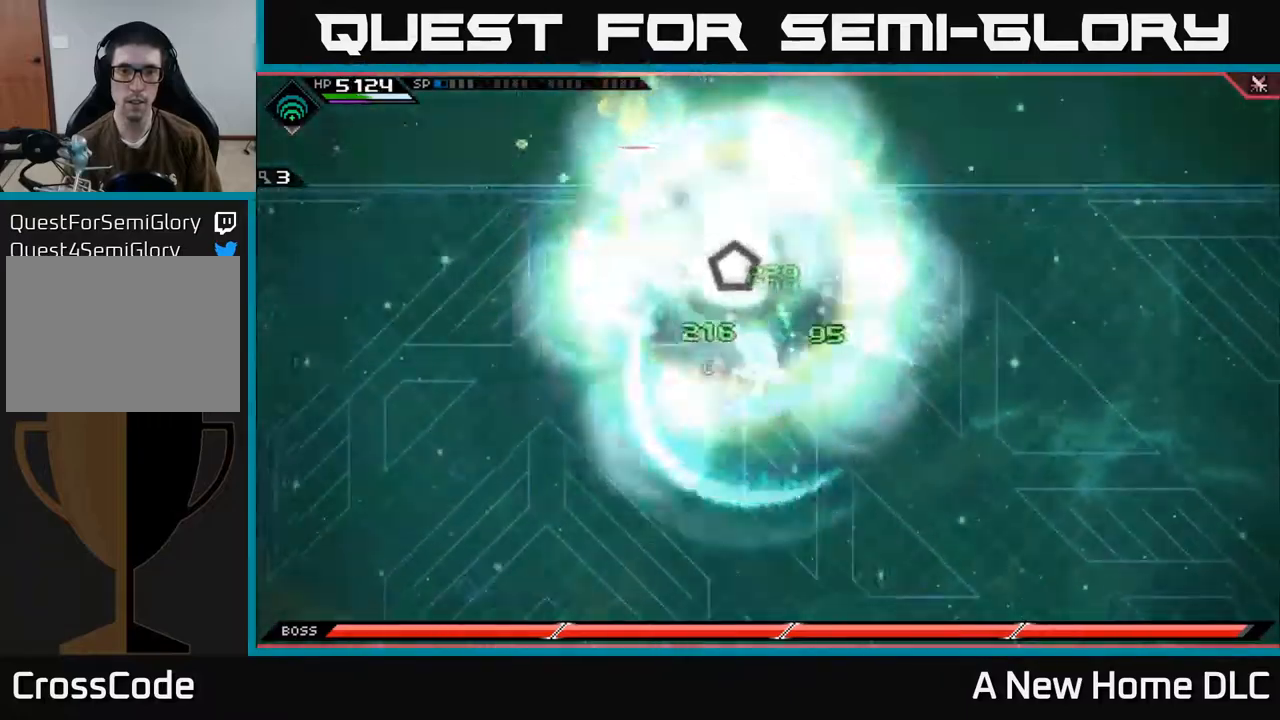
{"buttons": [], "left_stick": "down", "right_stick": "center", "events": [[217, "right_stick", "center"]]}
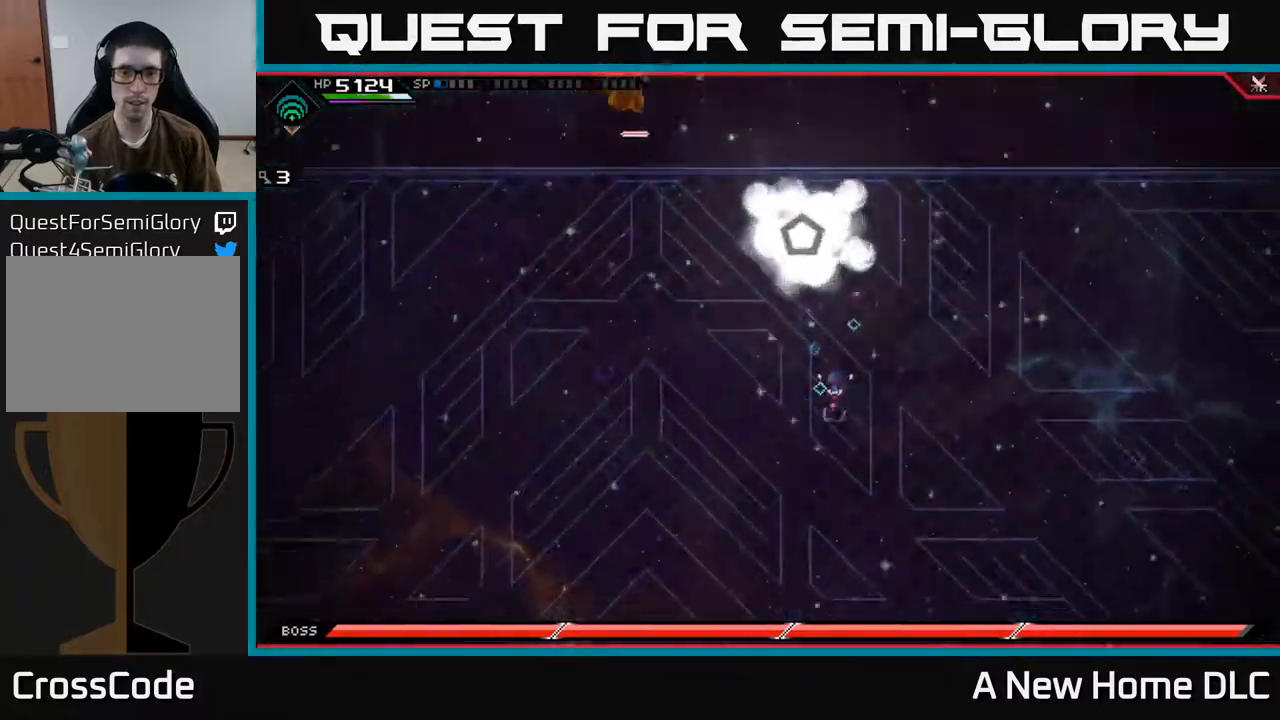
{"buttons": [], "left_stick": "down", "right_stick": "center", "events": [[150, "DPAD_RIGHT", "down"], [267, "DPAD_RIGHT", "up"]]}
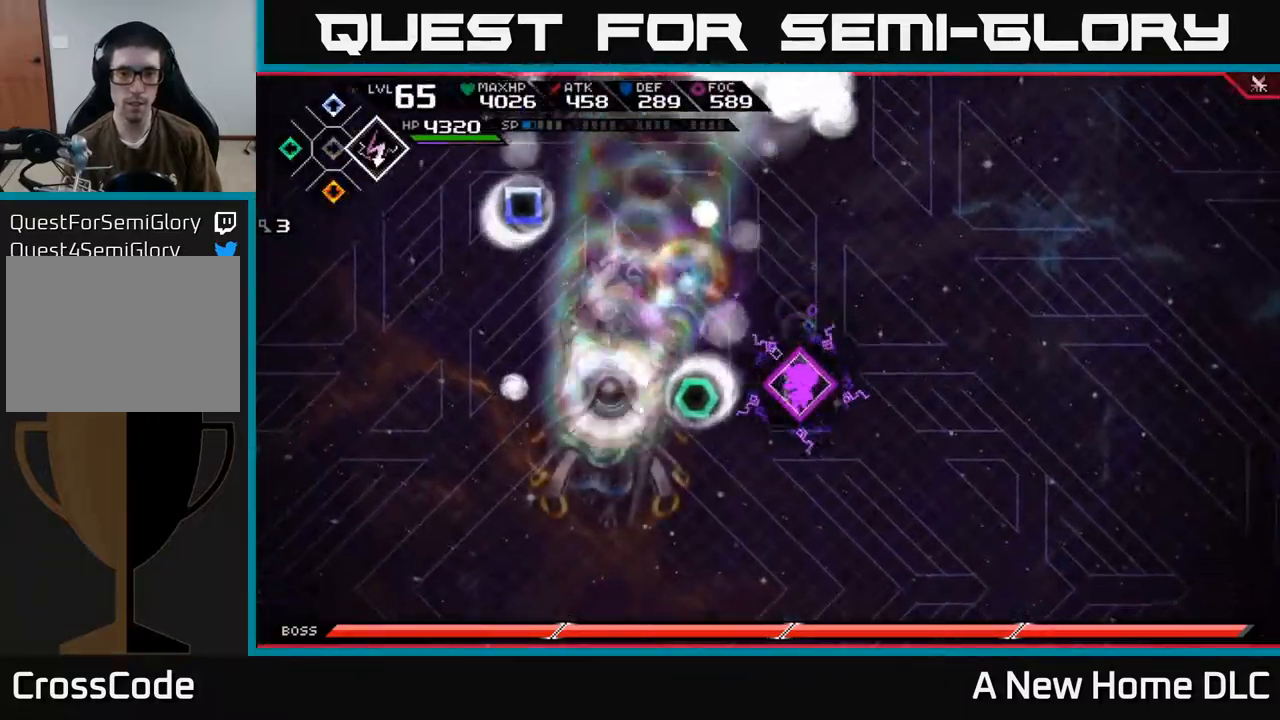
{"buttons": [], "left_stick": "left", "right_stick": "center", "events": [[17, "left_stick", "down-right"], [167, "left_stick", "down-left"], [300, "DPAD_RIGHT", "down"], [383, "DPAD_RIGHT", "up"], [467, "left_stick", "left"]]}
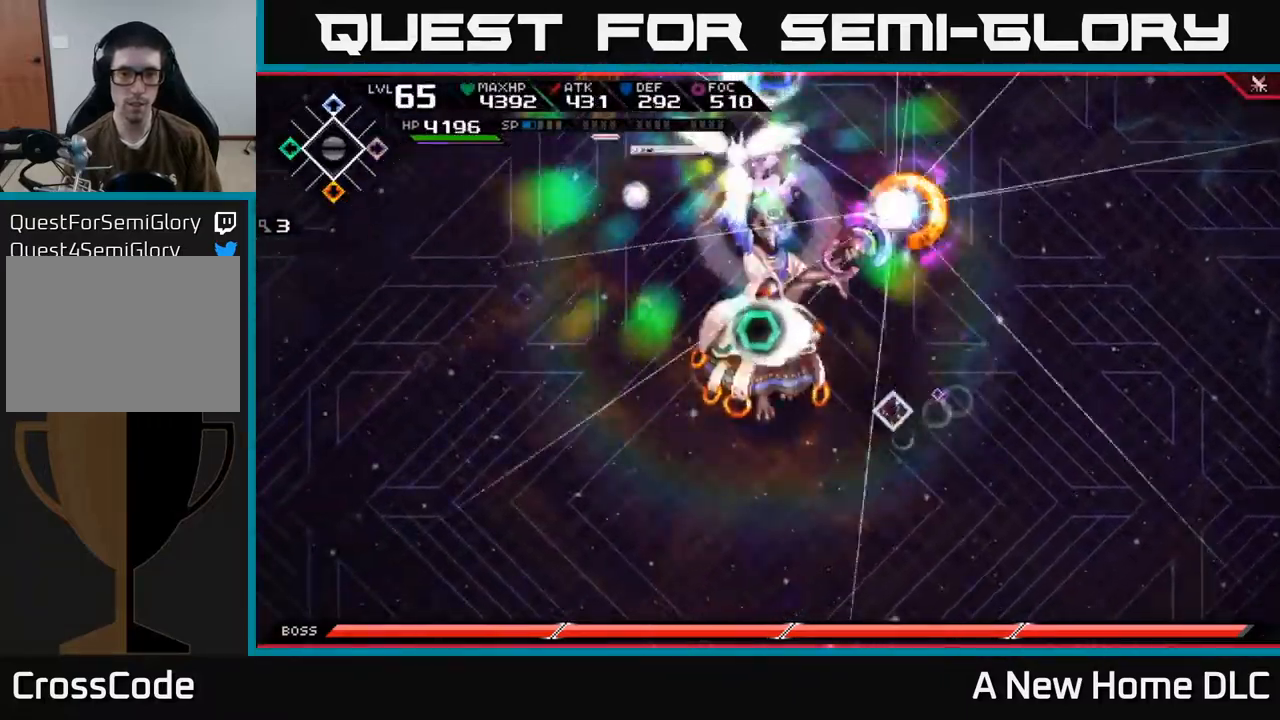
{"buttons": ["X"], "left_stick": "up-left", "right_stick": "center", "events": [[133, "X", "down"], [333, "left_stick", "up-left"], [383, "X", "up"], [467, "X", "down"]]}
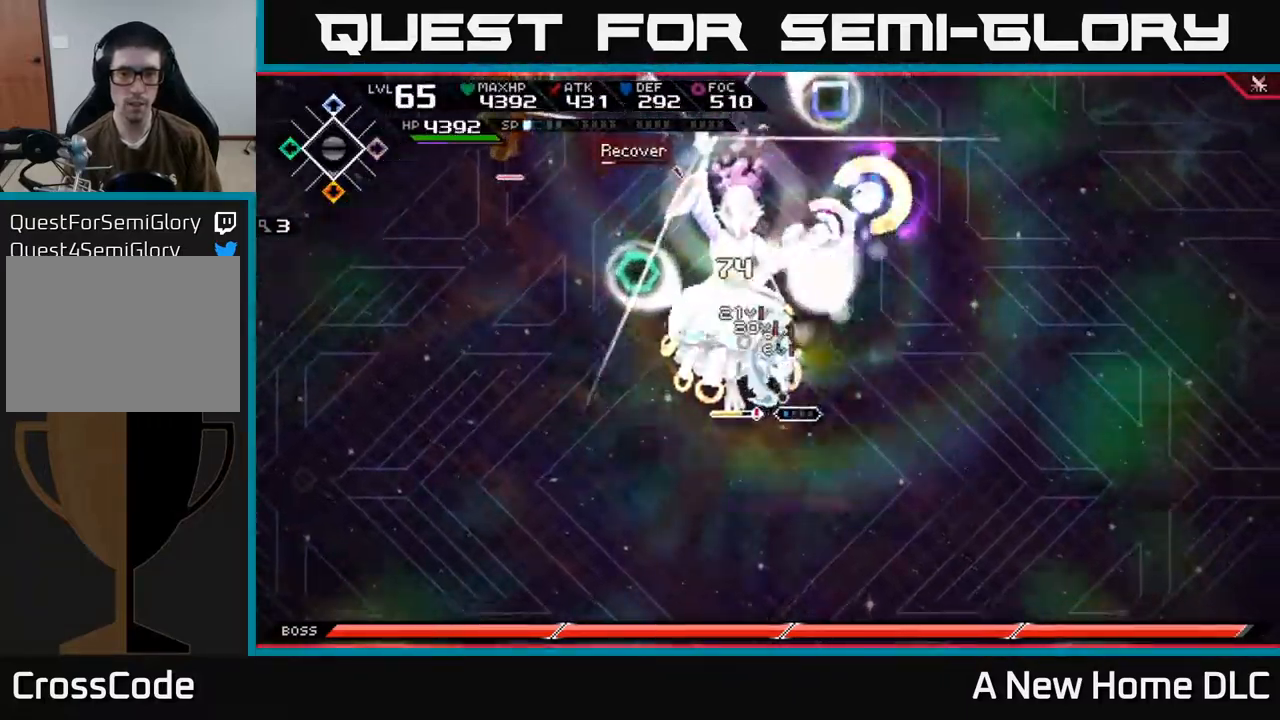
{"buttons": ["X", "R2"], "left_stick": "left", "right_stick": "center", "events": [[50, "X", "up"], [133, "X", "down"], [233, "X", "up"], [267, "left_stick", "left"], [383, "R2", "down"], [383, "X", "down"]]}
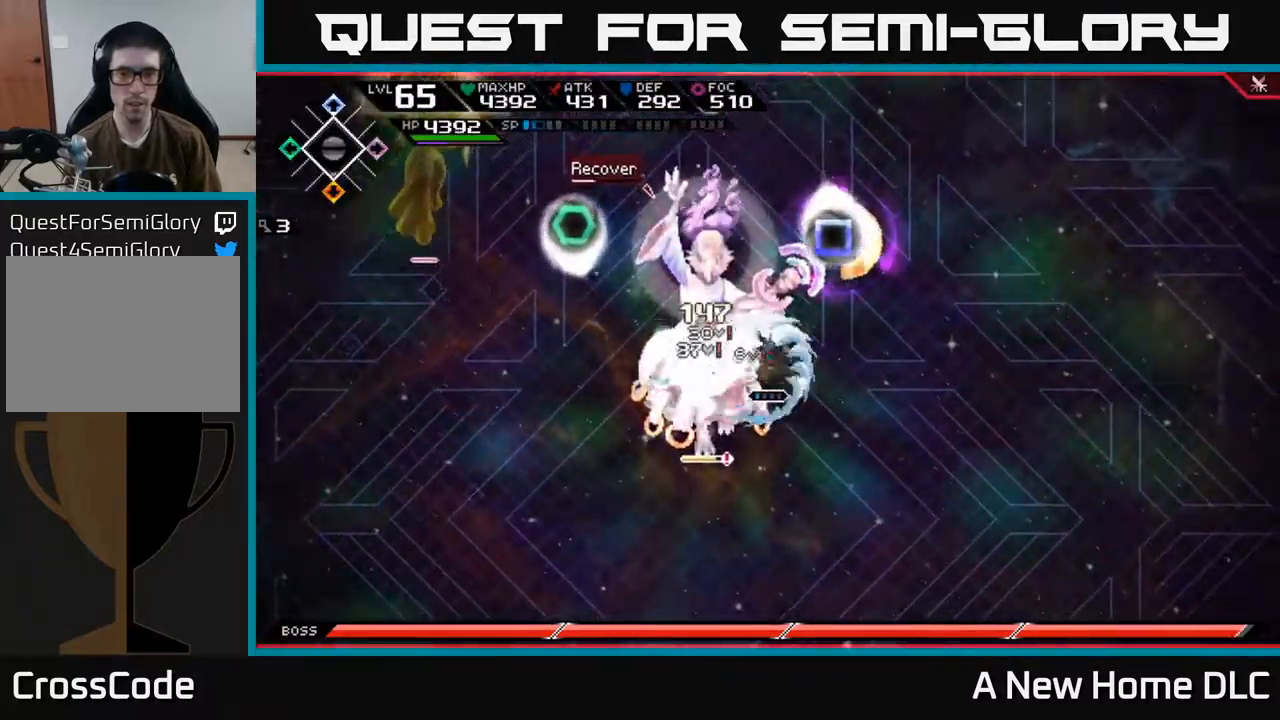
{"buttons": [], "left_stick": "left", "right_stick": "center", "events": [[317, "X", "up"], [333, "R2", "up"]]}
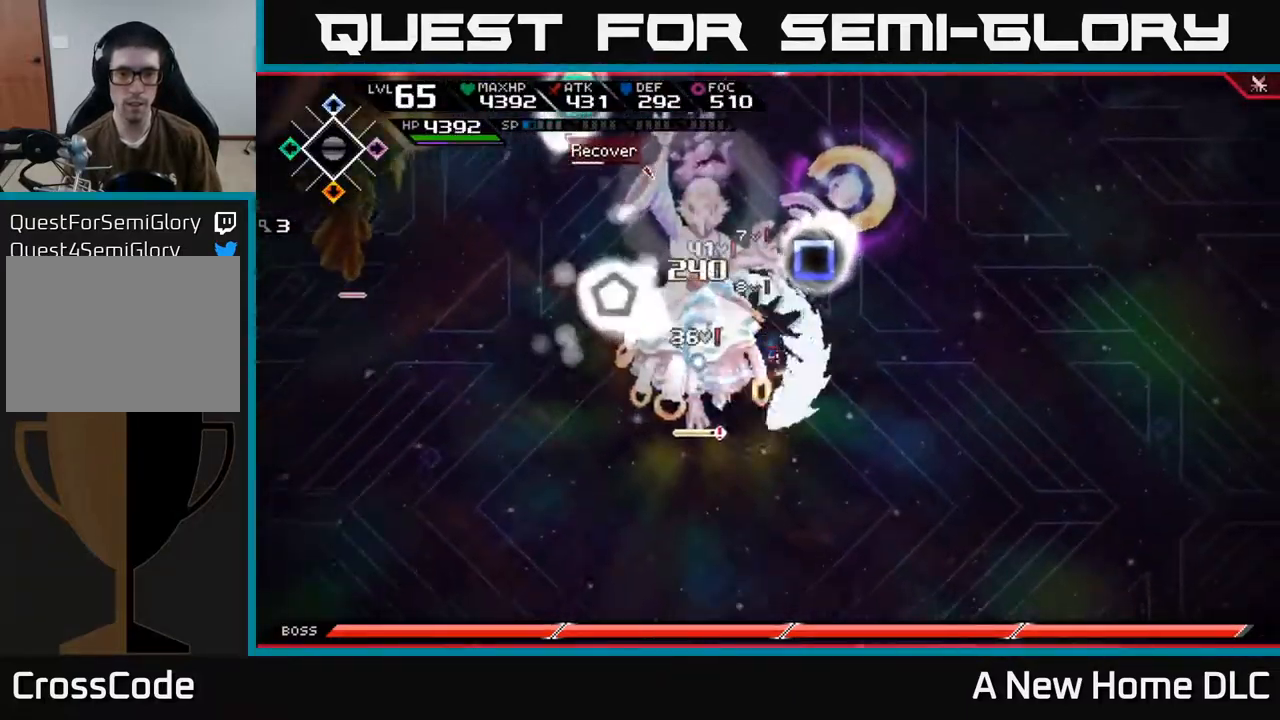
{"buttons": ["X"], "left_stick": "up-left", "right_stick": "center", "events": [[150, "X", "down"], [300, "left_stick", "up-left"], [400, "X", "up"], [483, "X", "down"]]}
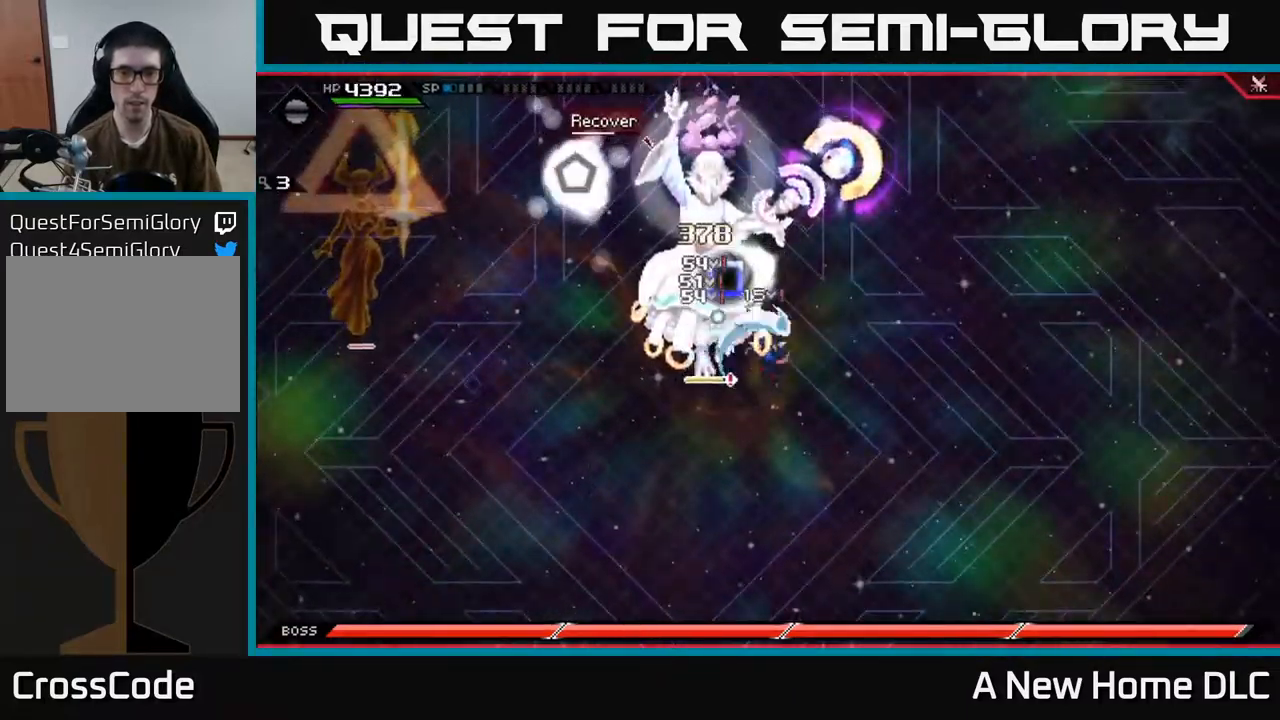
{"buttons": ["X"], "left_stick": "up-left", "right_stick": "center", "events": [[83, "L1", "down"], [200, "L1", "up"]]}
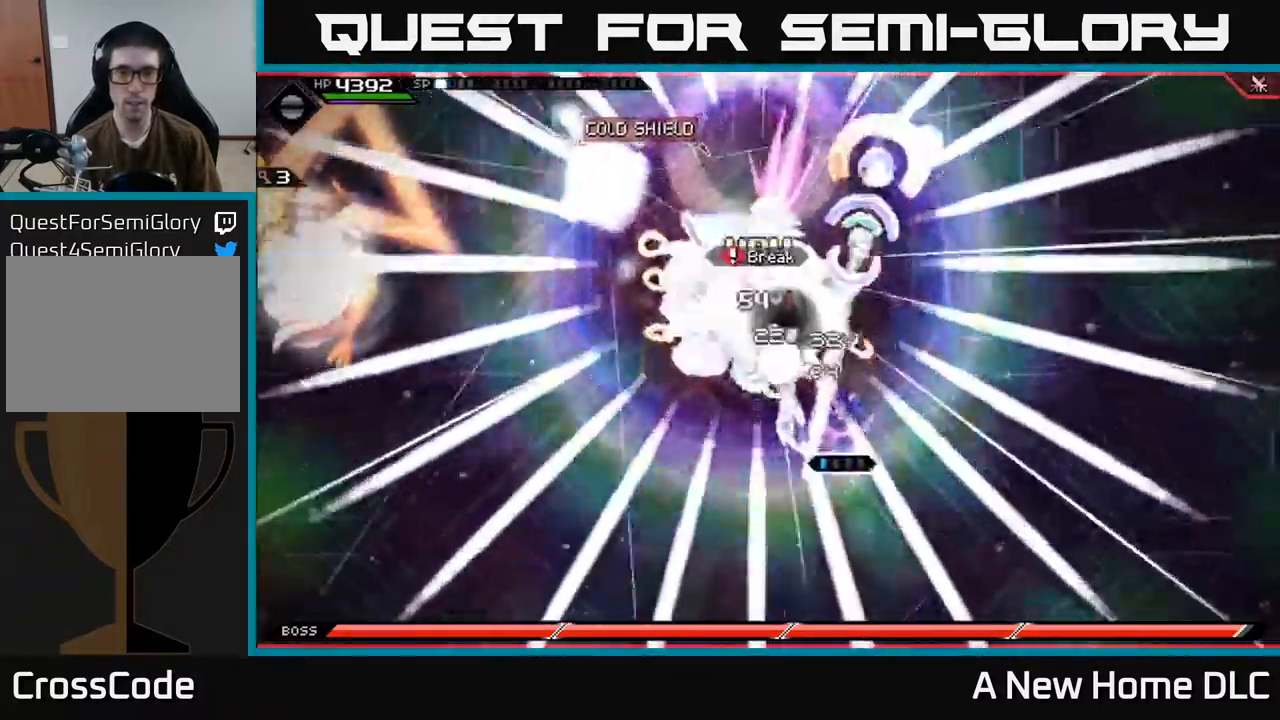
{"buttons": ["X"], "left_stick": "left", "right_stick": "center", "events": [[83, "X", "up"], [167, "X", "down"], [183, "L1", "down"], [300, "L1", "up"], [450, "left_stick", "left"]]}
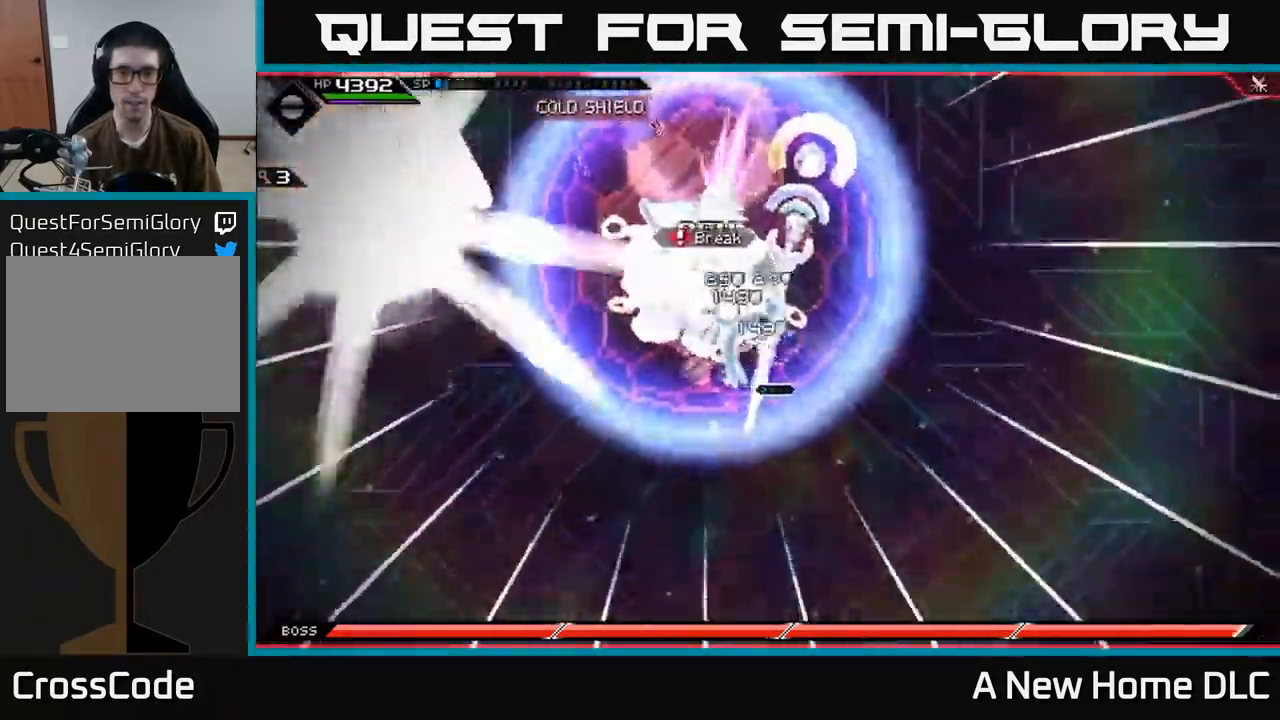
{"buttons": [], "left_stick": "left", "right_stick": "center", "events": [[233, "left_stick", "up-left"], [283, "X", "up"], [333, "left_stick", "left"], [350, "X", "down"], [466, "X", "up"]]}
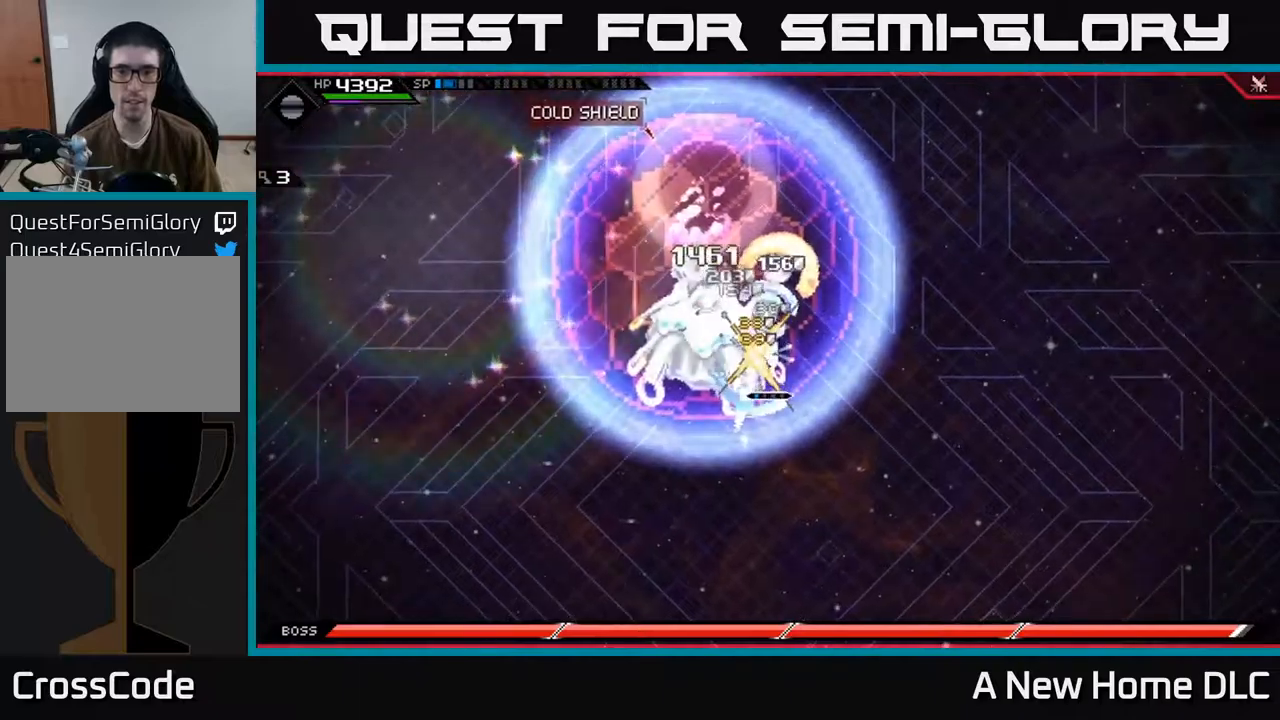
{"buttons": [], "left_stick": "up", "right_stick": "center", "events": [[17, "X", "down"], [67, "left_stick", "down-left"], [84, "L1", "down"], [117, "X", "up"], [200, "L1", "up"], [200, "X", "down"], [284, "X", "up"], [350, "left_stick", "up"], [367, "X", "down"], [450, "X", "up"]]}
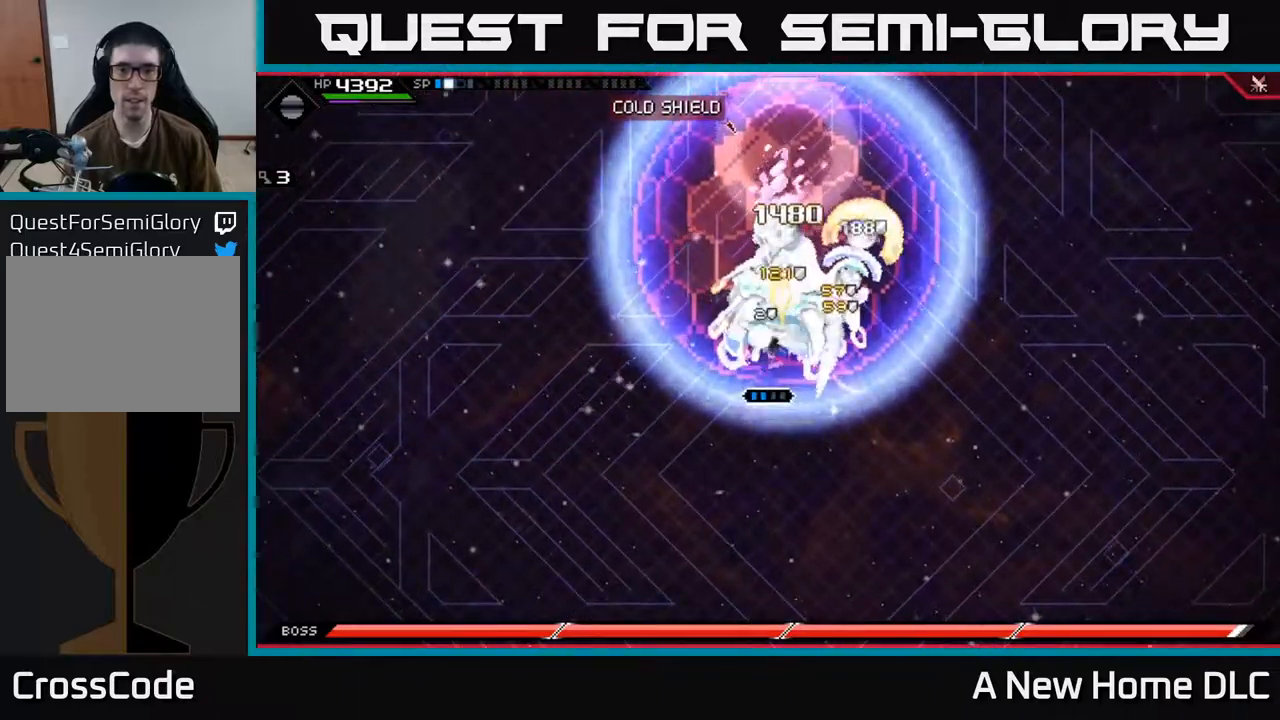
{"buttons": ["DPAD_LEFT"], "left_stick": "center", "right_stick": "center", "events": [[34, "X", "down"], [134, "X", "up"], [217, "X", "down"], [250, "left_stick", "center"], [317, "X", "up"], [450, "DPAD_LEFT", "down"]]}
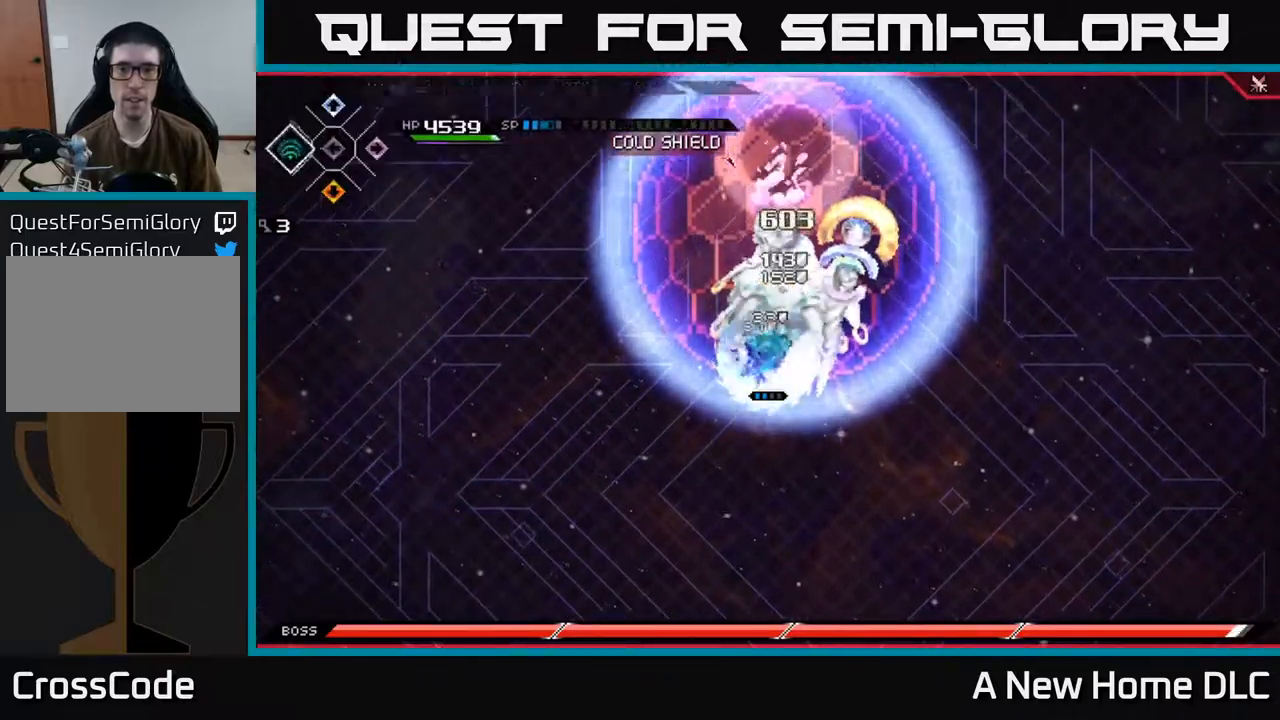
{"buttons": ["X"], "left_stick": "up-right", "right_stick": "center", "events": [[50, "DPAD_LEFT", "up"], [84, "X", "down"], [234, "X", "up"], [317, "X", "down"], [334, "left_stick", "up-right"], [400, "X", "up"], [484, "X", "down"]]}
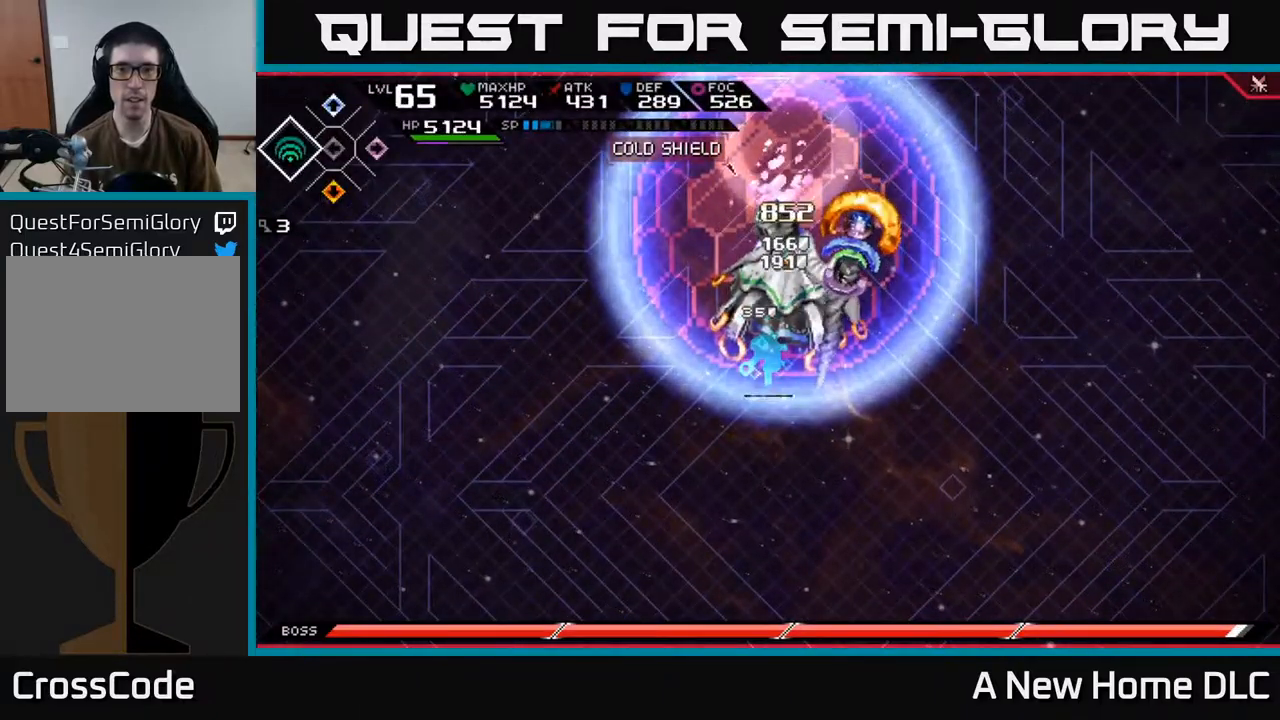
{"buttons": [], "left_stick": "center", "right_stick": "center", "events": [[50, "left_stick", "center"], [84, "X", "up"], [150, "DPAD_DOWN", "down"], [267, "DPAD_DOWN", "up"]]}
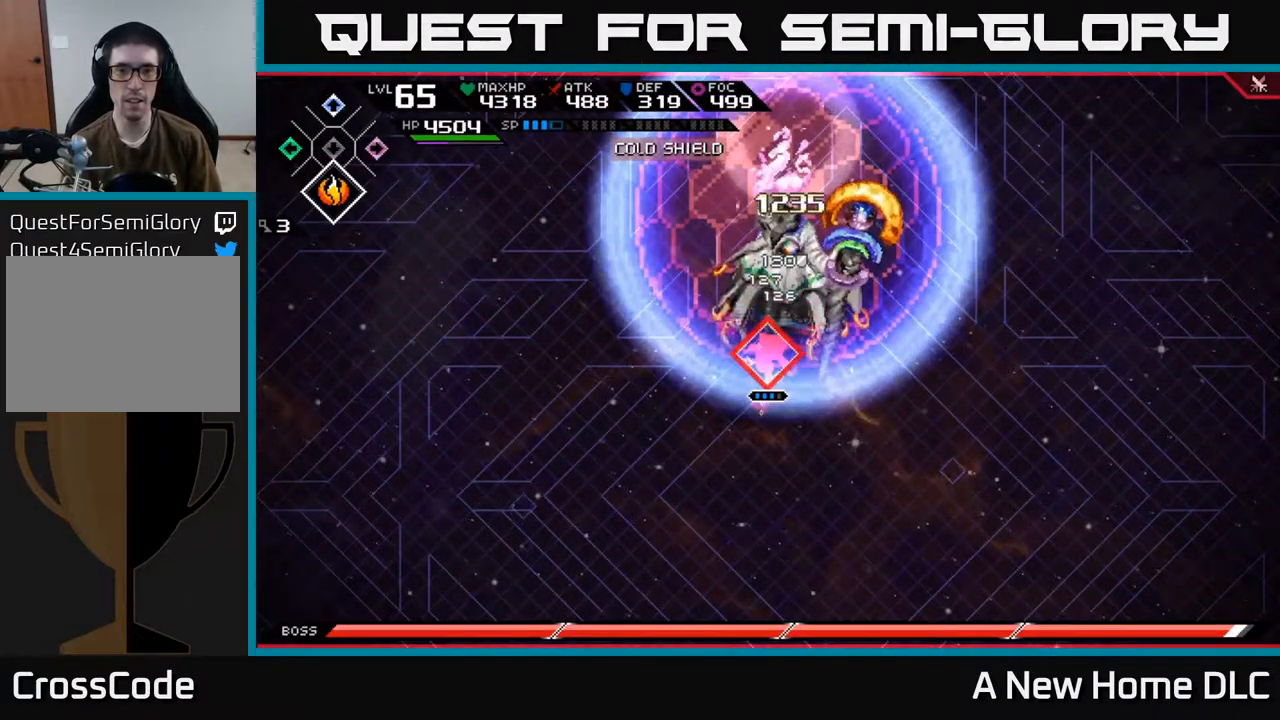
{"buttons": ["X"], "left_stick": "up-right", "right_stick": "center", "events": [[84, "X", "down"], [184, "X", "up"], [250, "X", "down"], [250, "left_stick", "up-right"], [350, "X", "up"], [417, "X", "down"]]}
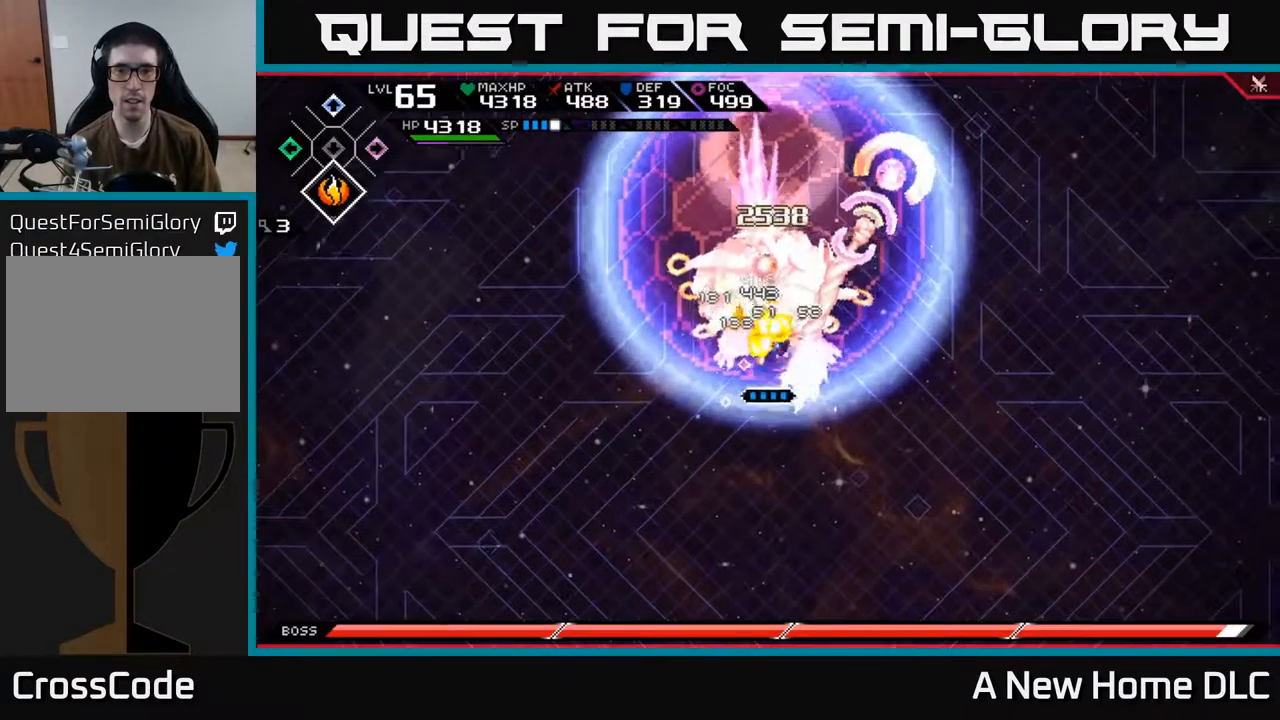
{"buttons": [], "left_stick": "up", "right_stick": "center", "events": [[17, "X", "up"], [100, "X", "down"], [184, "X", "up"], [217, "left_stick", "up"], [267, "X", "down"], [384, "X", "up"]]}
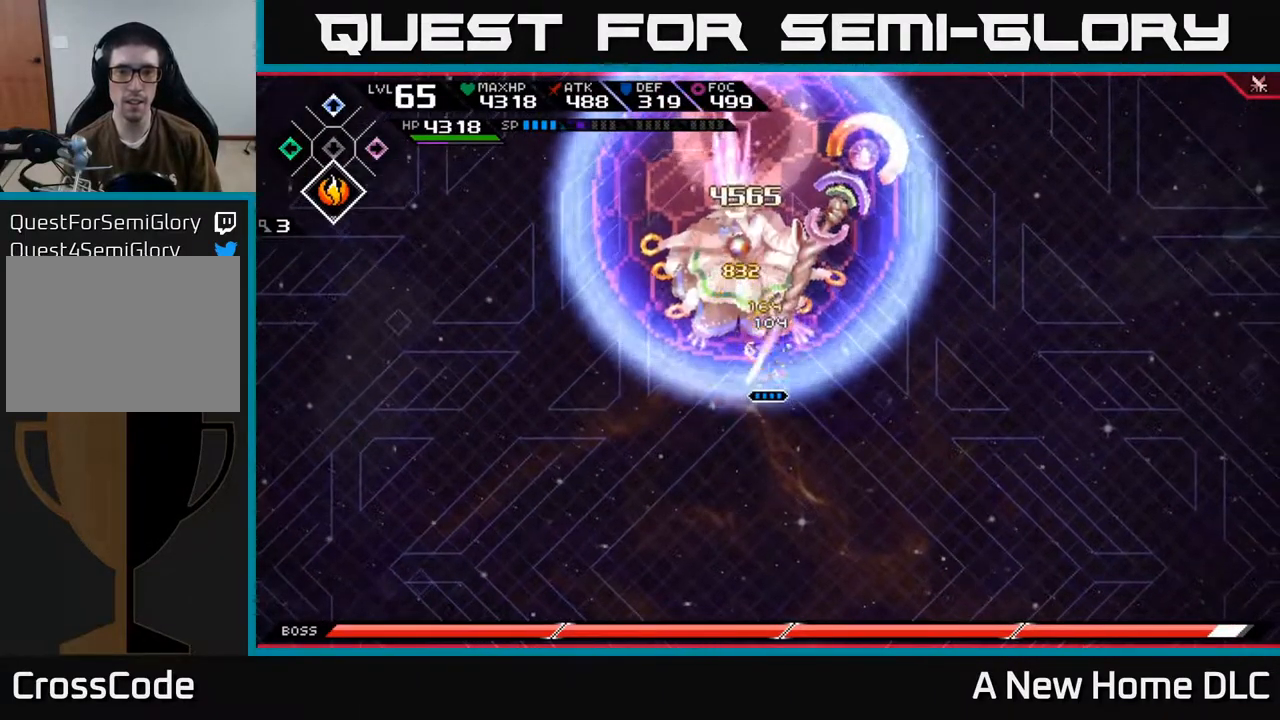
{"buttons": ["X", "R2"], "left_stick": "up", "right_stick": "center", "events": [[100, "R2", "down"], [100, "X", "down"]]}
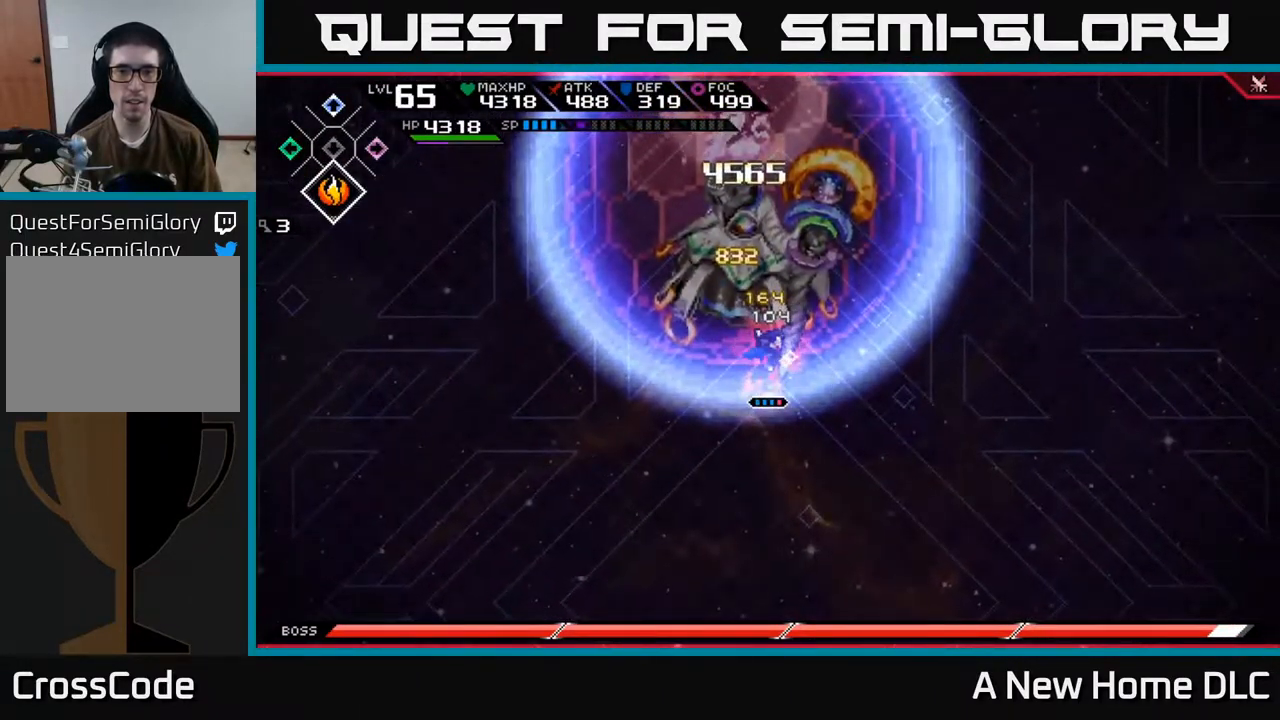
{"buttons": [], "left_stick": "up", "right_stick": "center", "events": [[234, "R2", "up"], [234, "X", "up"]]}
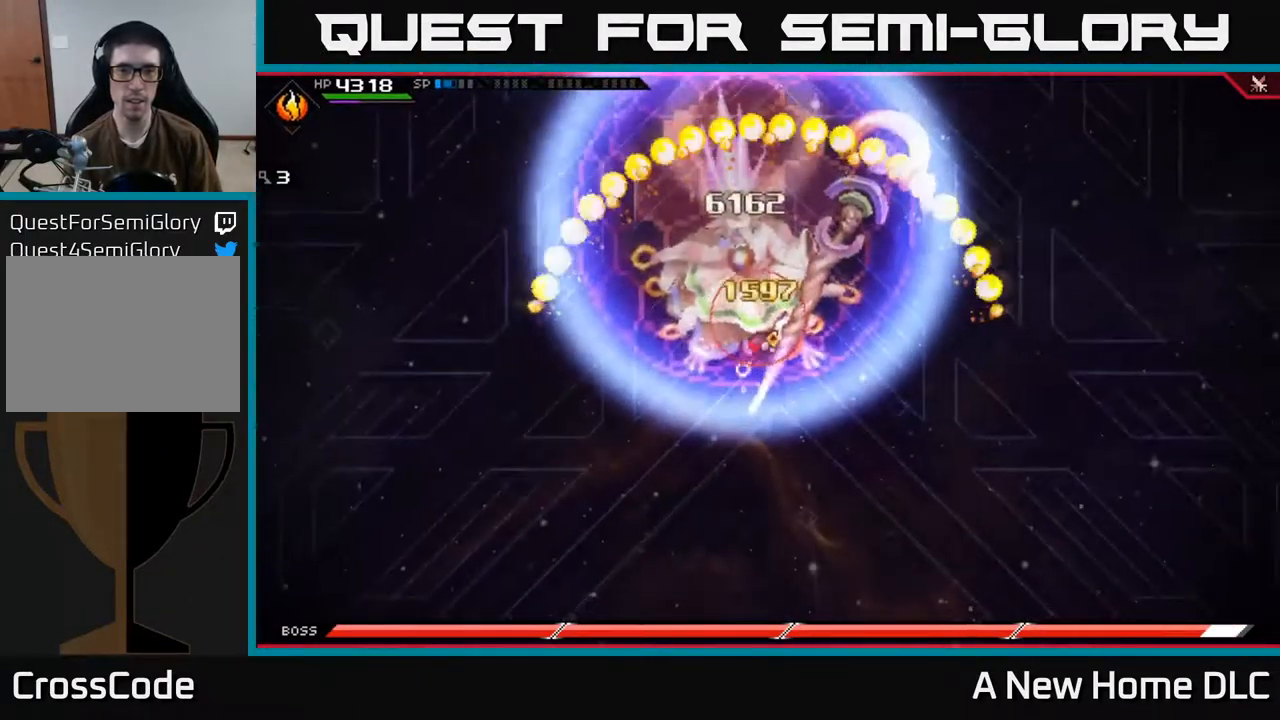
{"buttons": [], "left_stick": "center", "right_stick": "center", "events": [[17, "left_stick", "center"]]}
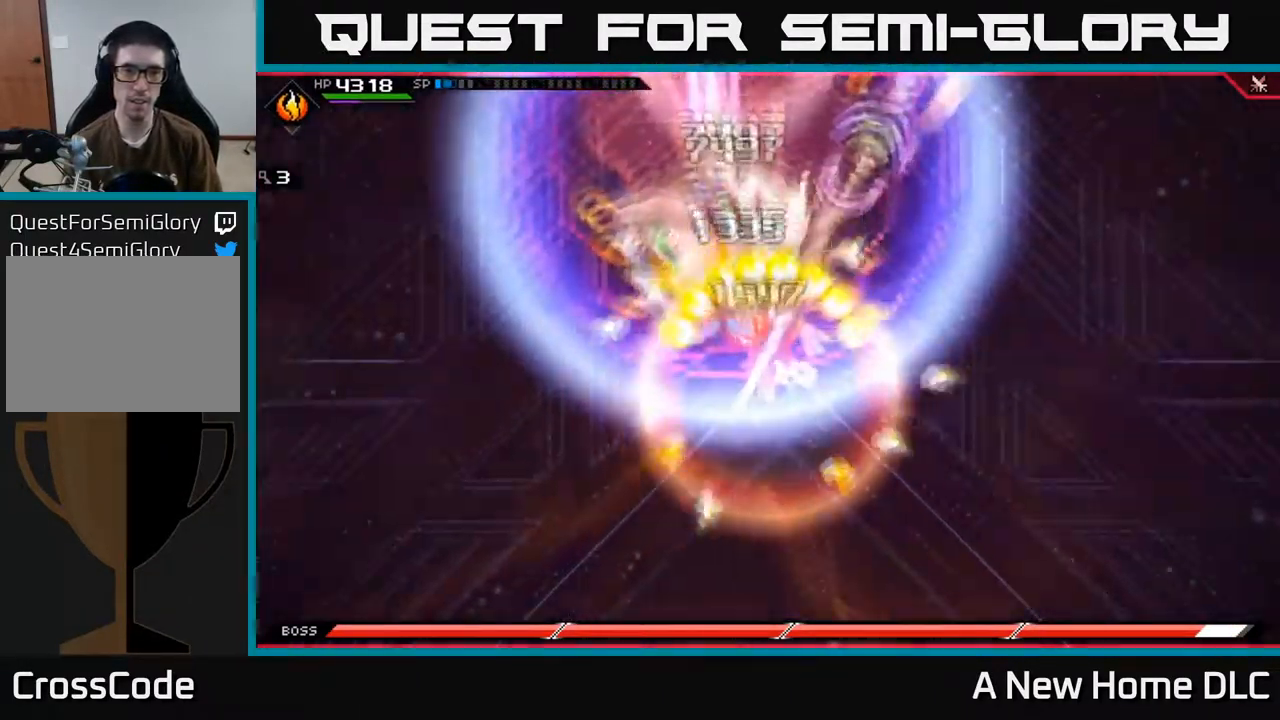
{"buttons": [], "left_stick": "center", "right_stick": "center", "events": []}
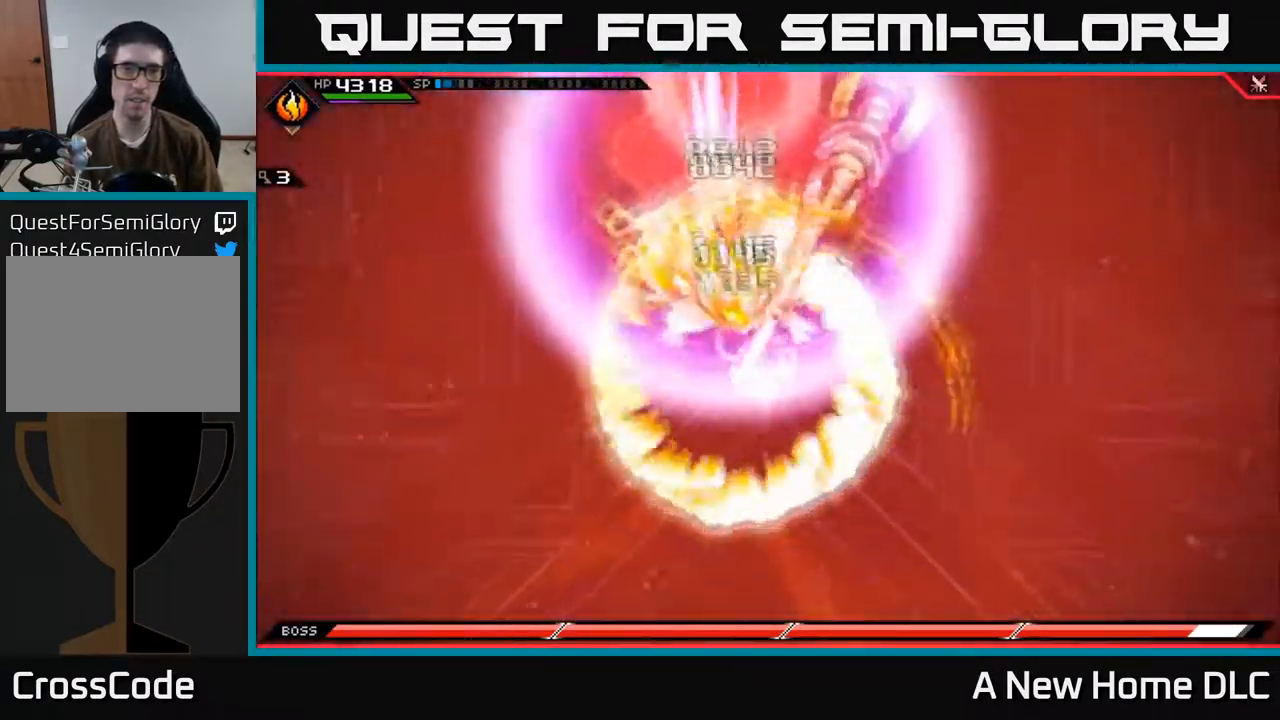
{"buttons": ["X", "L1"], "left_stick": "up", "right_stick": "center", "events": [[318, "left_stick", "up"], [418, "X", "down"], [484, "L1", "down"]]}
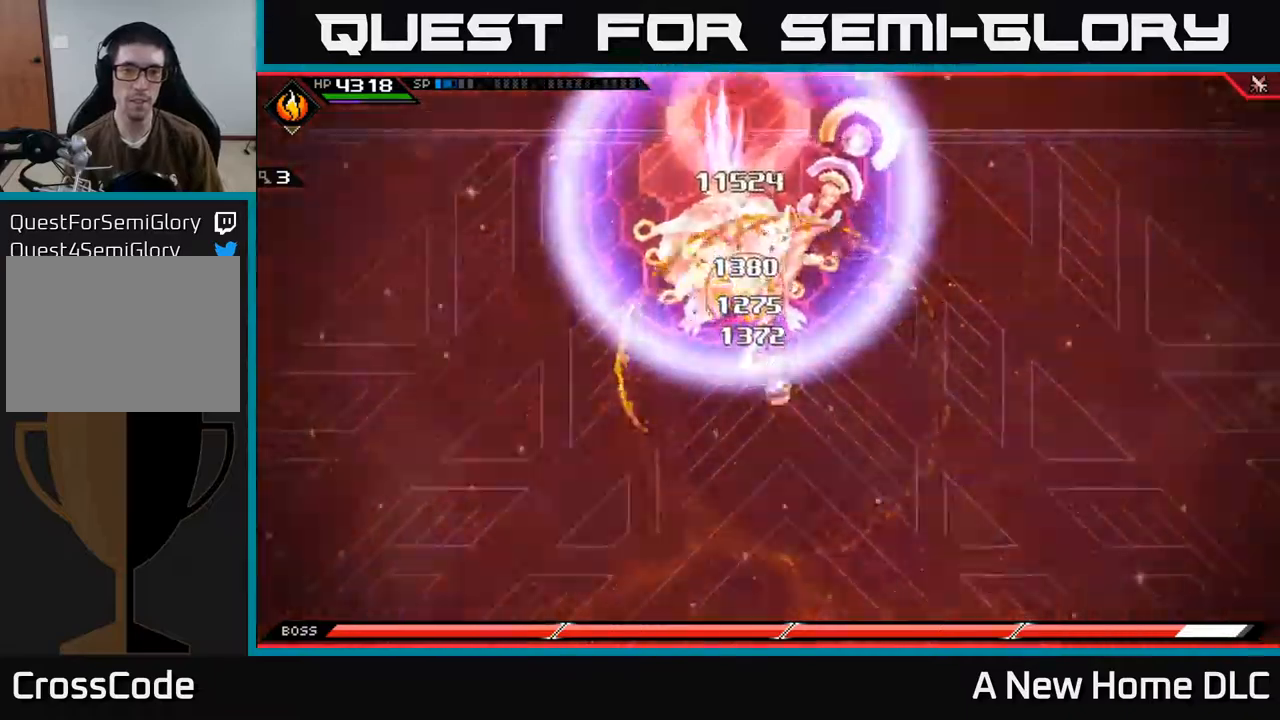
{"buttons": ["X"], "left_stick": "up", "right_stick": "center", "events": [[17, "X", "up"], [117, "L1", "up"], [117, "X", "down"], [184, "X", "up"], [267, "X", "down"], [300, "left_stick", "up-left"], [350, "X", "up"], [417, "X", "down"], [450, "left_stick", "up"]]}
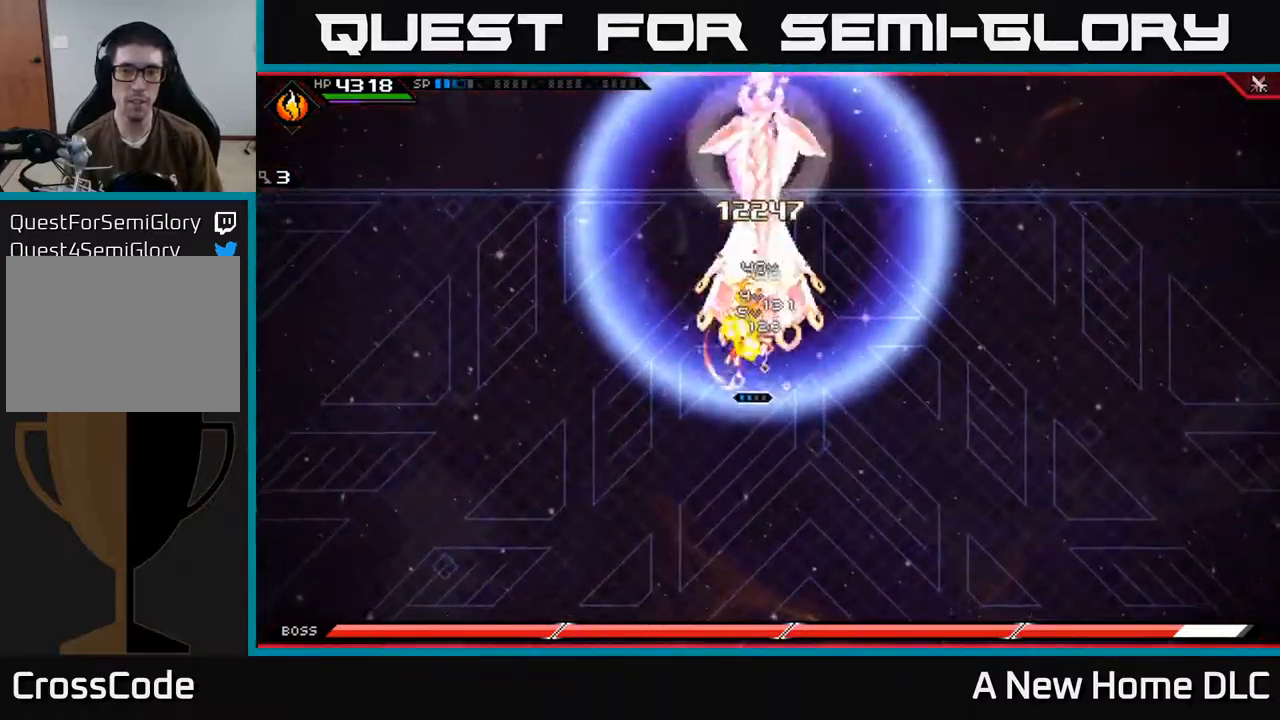
{"buttons": [], "left_stick": "center", "right_stick": "up", "events": [[17, "X", "up"], [184, "R2", "down"], [184, "left_stick", "center"], [200, "right_stick", "up"], [334, "R2", "up"]]}
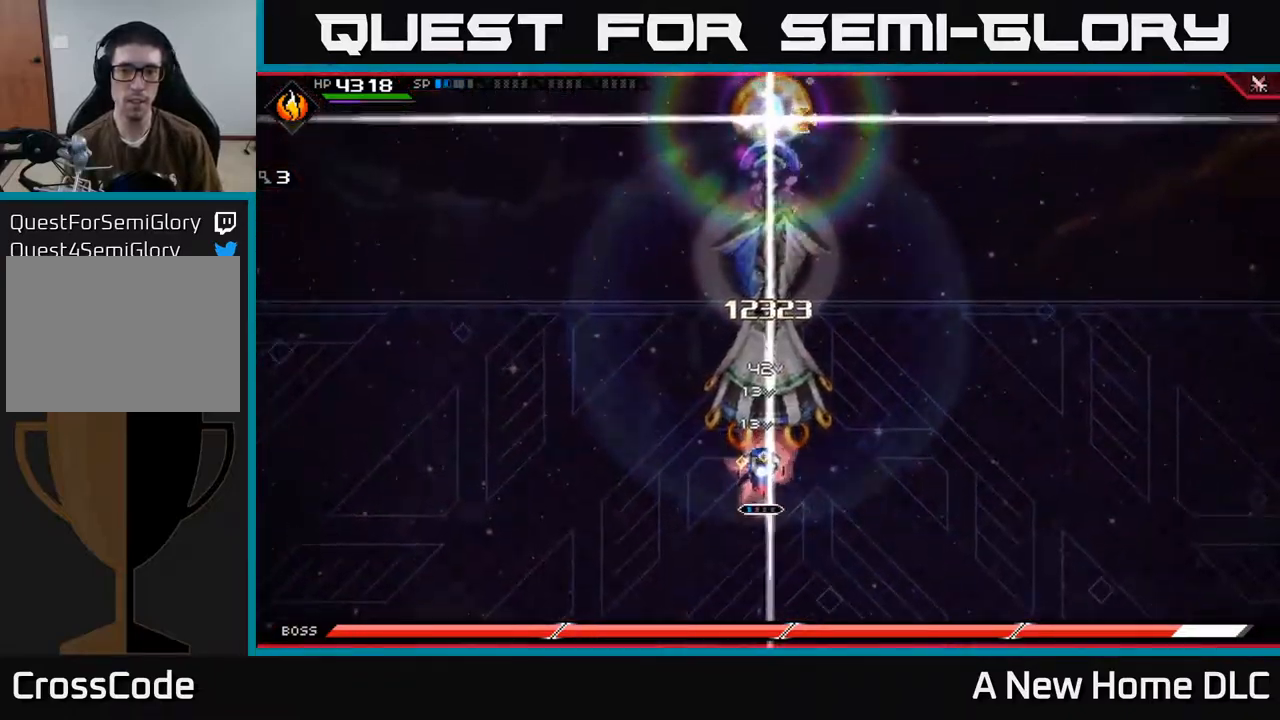
{"buttons": [], "left_stick": "right", "right_stick": "up", "events": [[467, "left_stick", "right"]]}
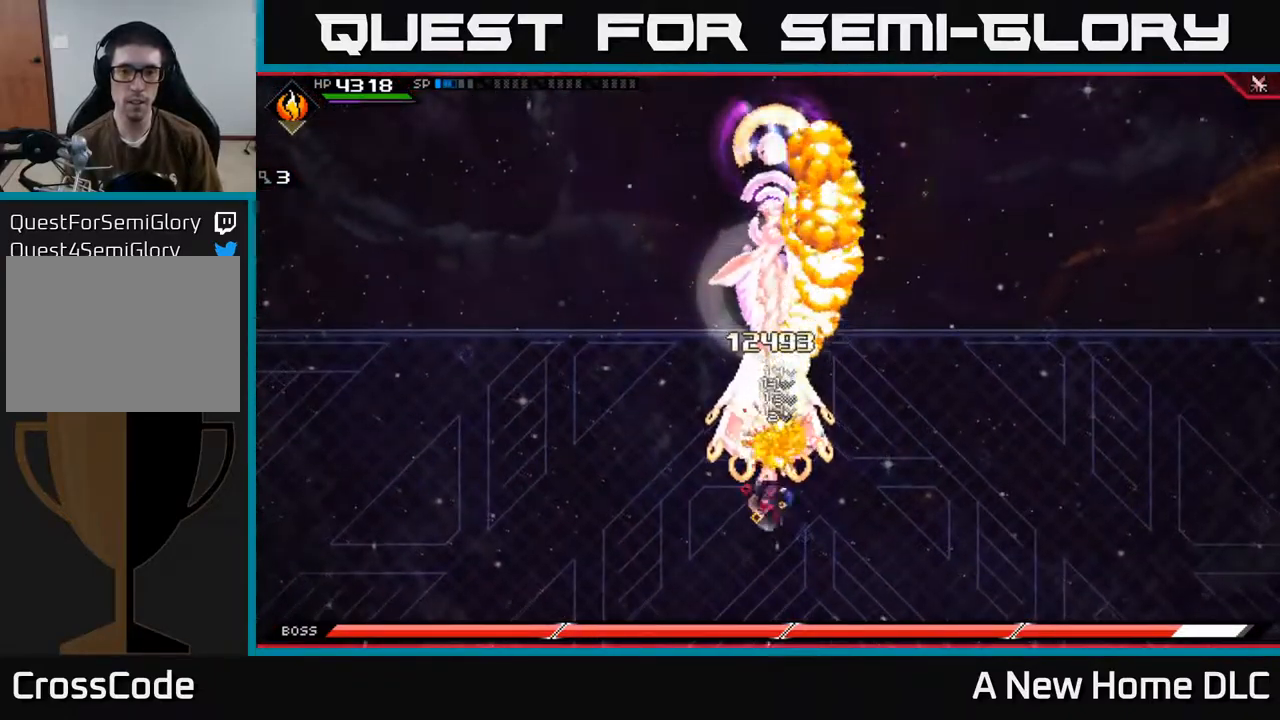
{"buttons": [], "left_stick": "right", "right_stick": "up-left"}
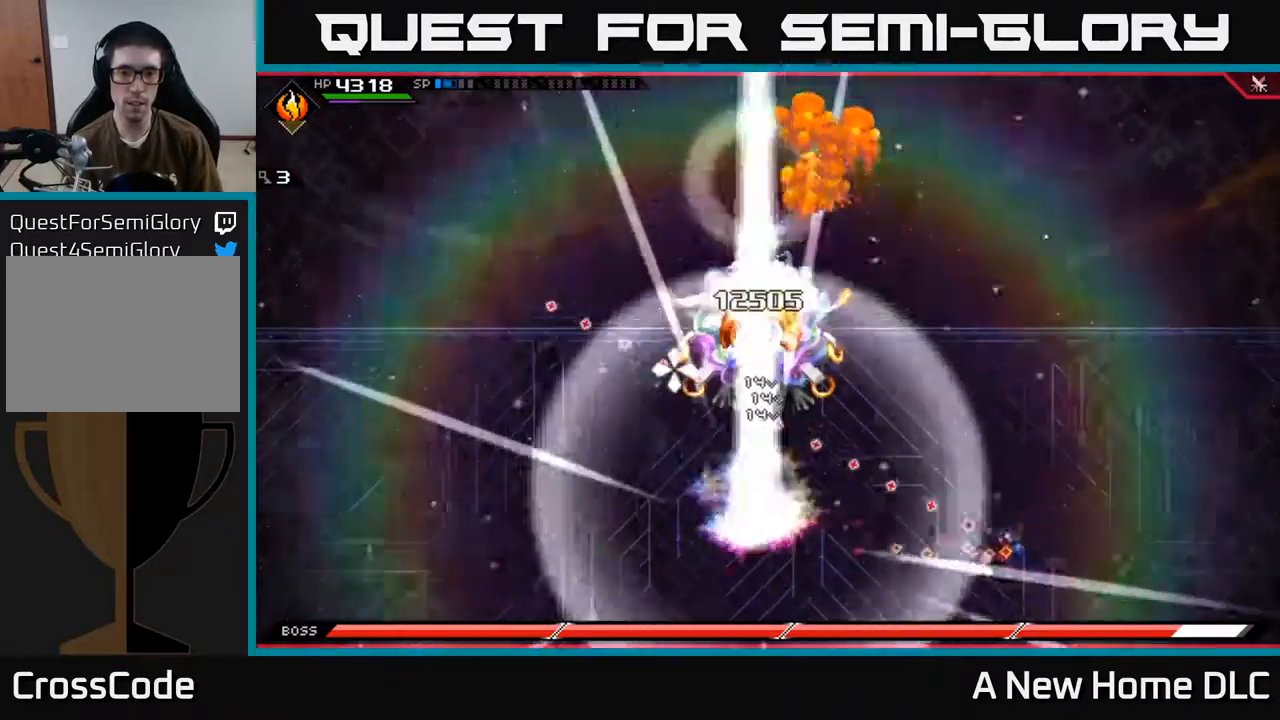
{"buttons": [], "left_stick": "down-right", "right_stick": "up-left", "events": [[150, "R1", "down"], [317, "R1", "up"], [350, "L1", "down"], [450, "L1", "up"], [467, "left_stick", "down-right"]]}
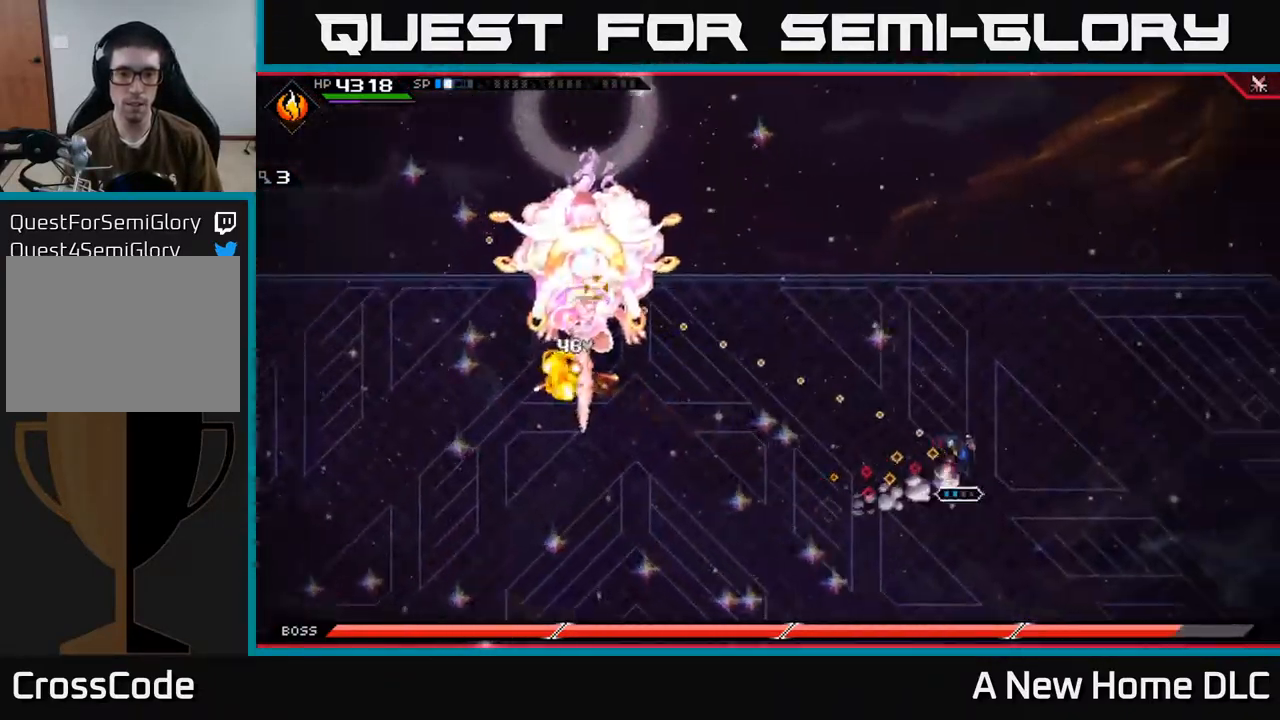
{"buttons": ["R1"], "left_stick": "down", "right_stick": "up-left", "events": [[34, "left_stick", "down"], [350, "R1", "down"]]}